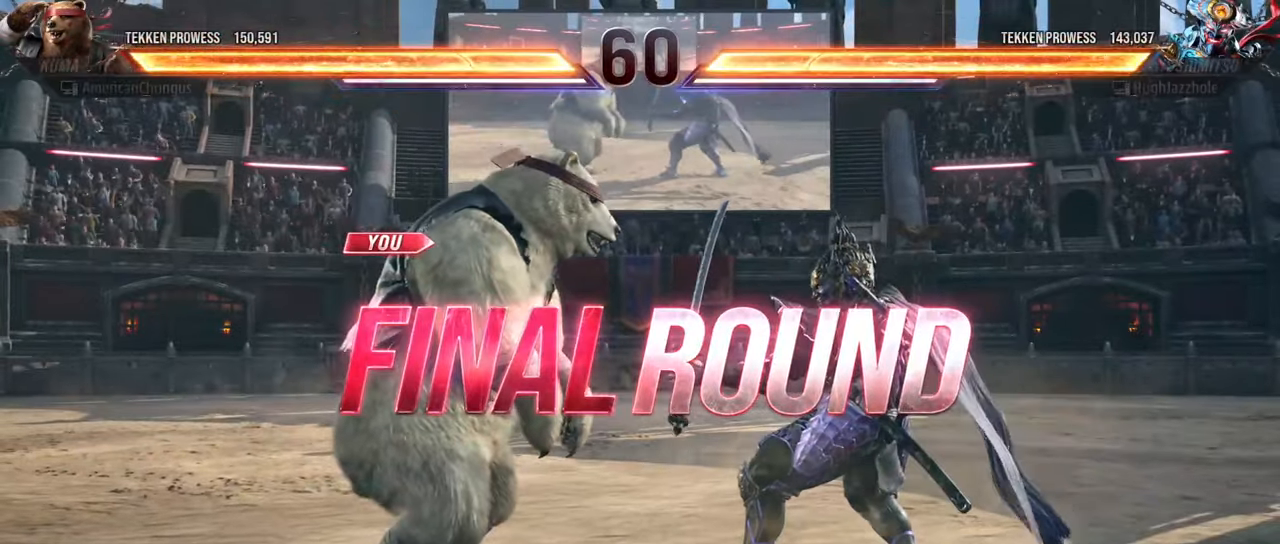
Gameplay with a controller (arcade stick); each line is a JSON object with the inputs held at the frame after it. "events" lists button and stick changes between this image and that frame as [ms after this image, input, new state], when the widget could be followed in between. Not read: L3 R3.
{"buttons": [], "left_stick": "center", "events": [[284, "TRIANGLE", "down"], [300, "TRIANGLE", "up"]]}
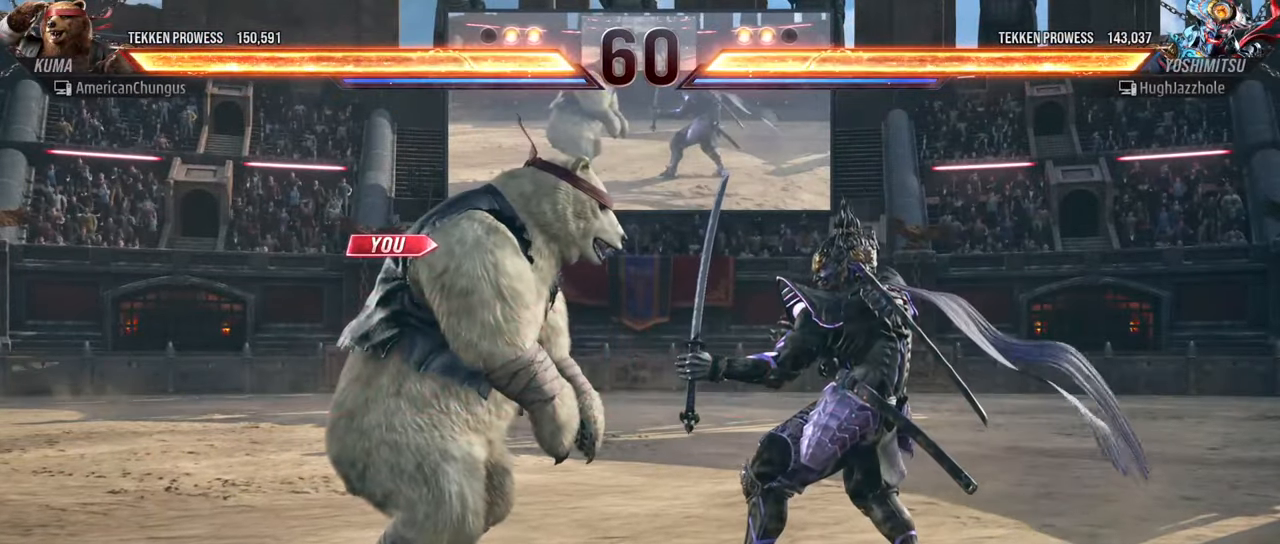
{"buttons": [], "left_stick": "center", "events": []}
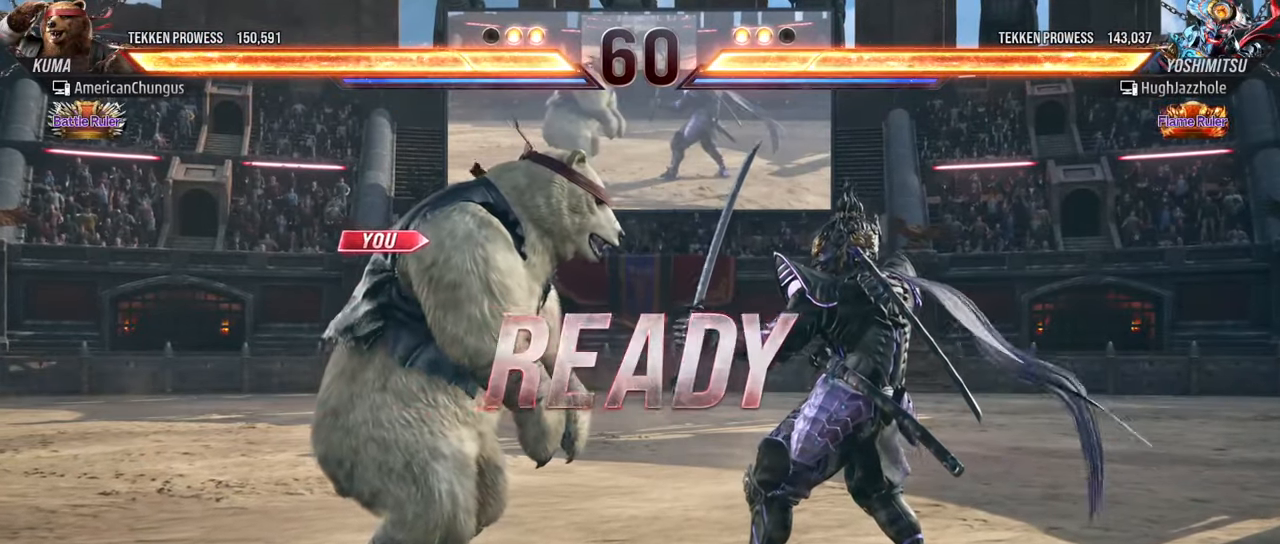
{"buttons": [], "left_stick": "center", "events": []}
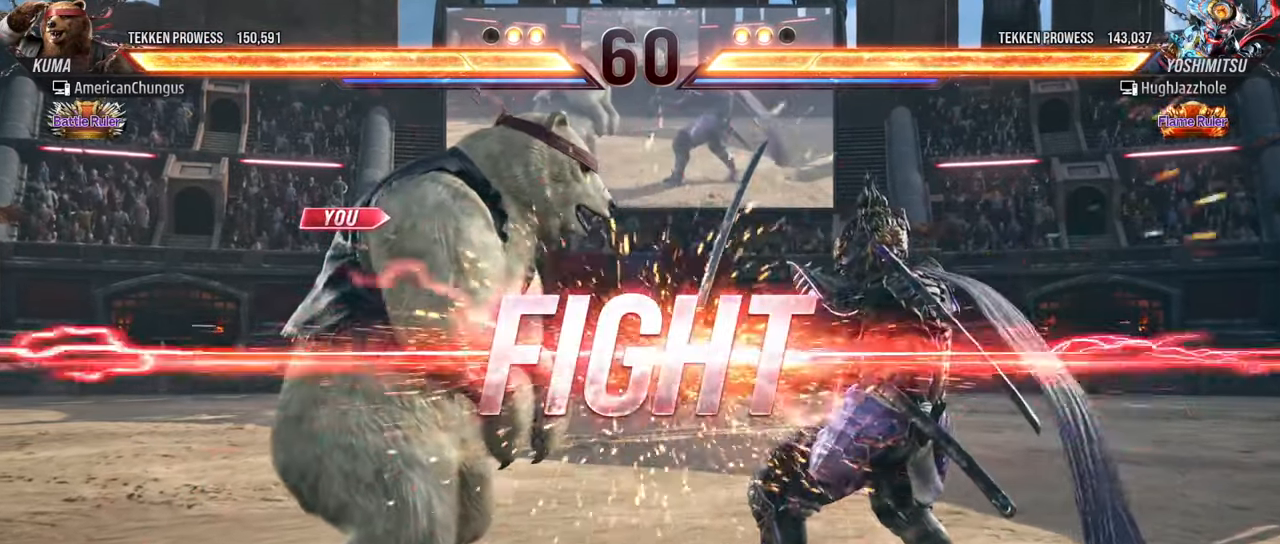
{"buttons": [], "left_stick": "left", "events": [[317, "left_stick", "left"], [384, "left_stick", "center"], [468, "left_stick", "left"]]}
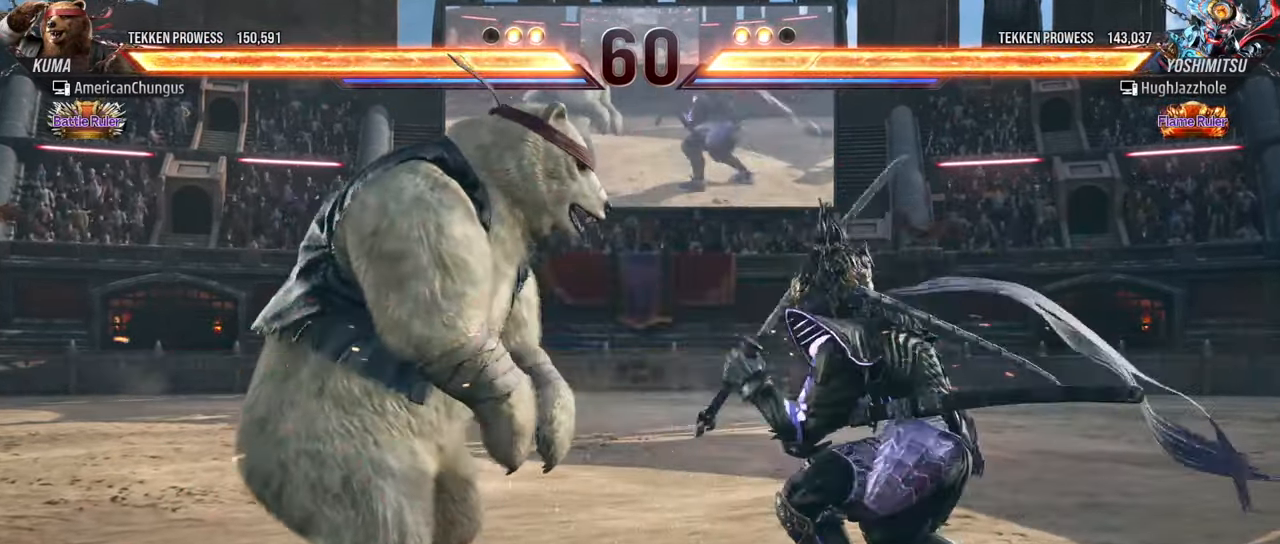
{"buttons": [], "left_stick": "left", "events": []}
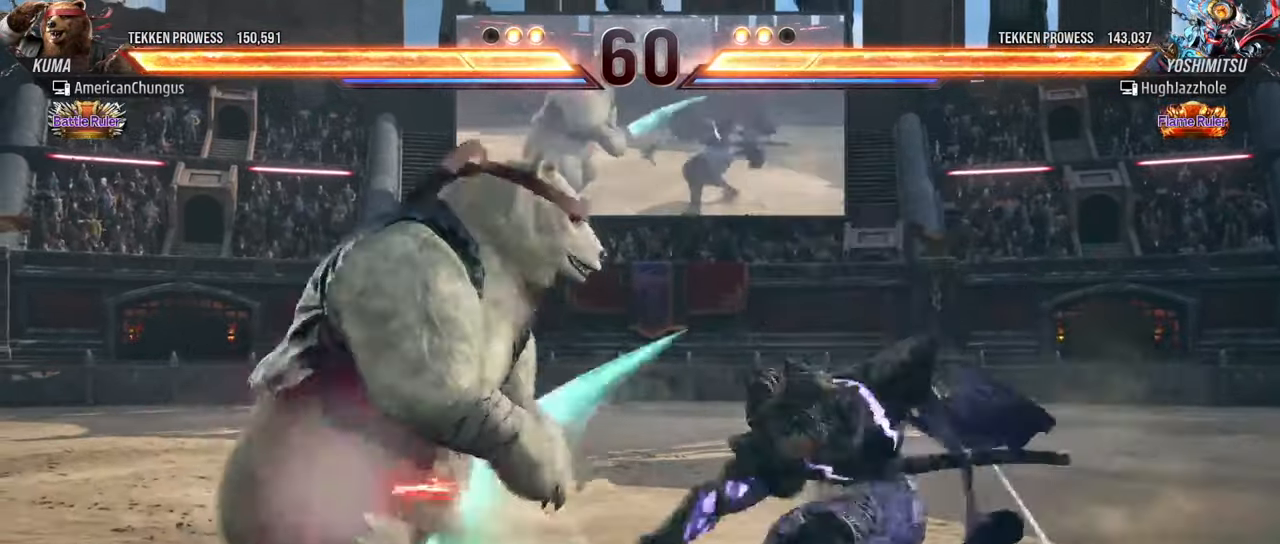
{"buttons": [], "left_stick": "left", "events": [[134, "left_stick", "center"], [434, "left_stick", "left"]]}
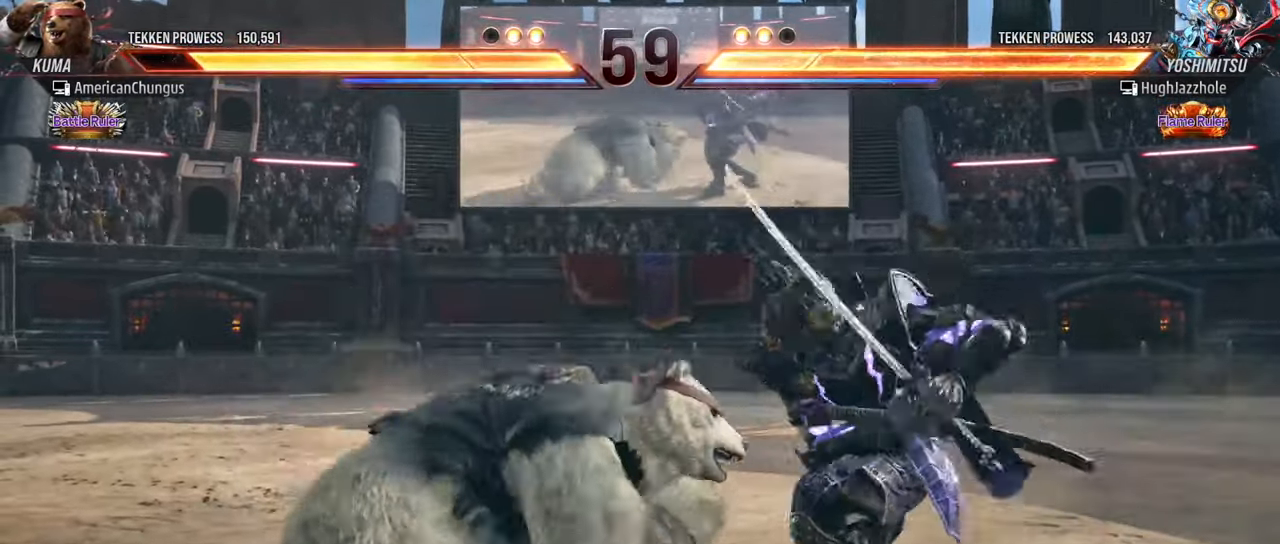
{"buttons": [], "left_stick": "down-left", "events": [[33, "left_stick", "center"], [100, "left_stick", "left"], [417, "left_stick", "down-left"]]}
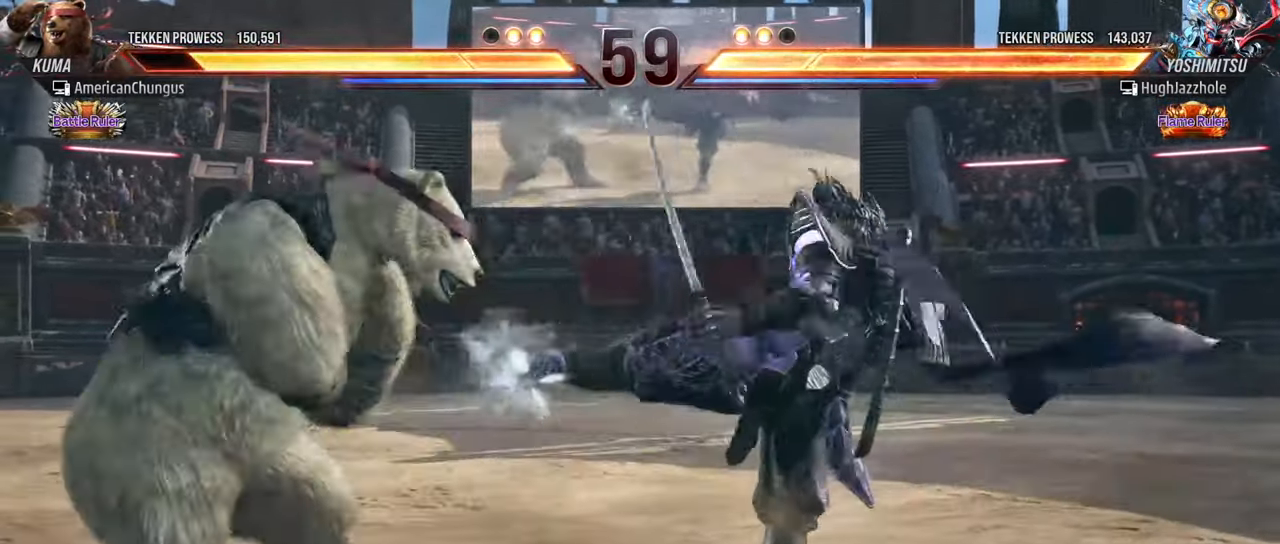
{"buttons": [], "left_stick": "left", "events": [[317, "left_stick", "left"]]}
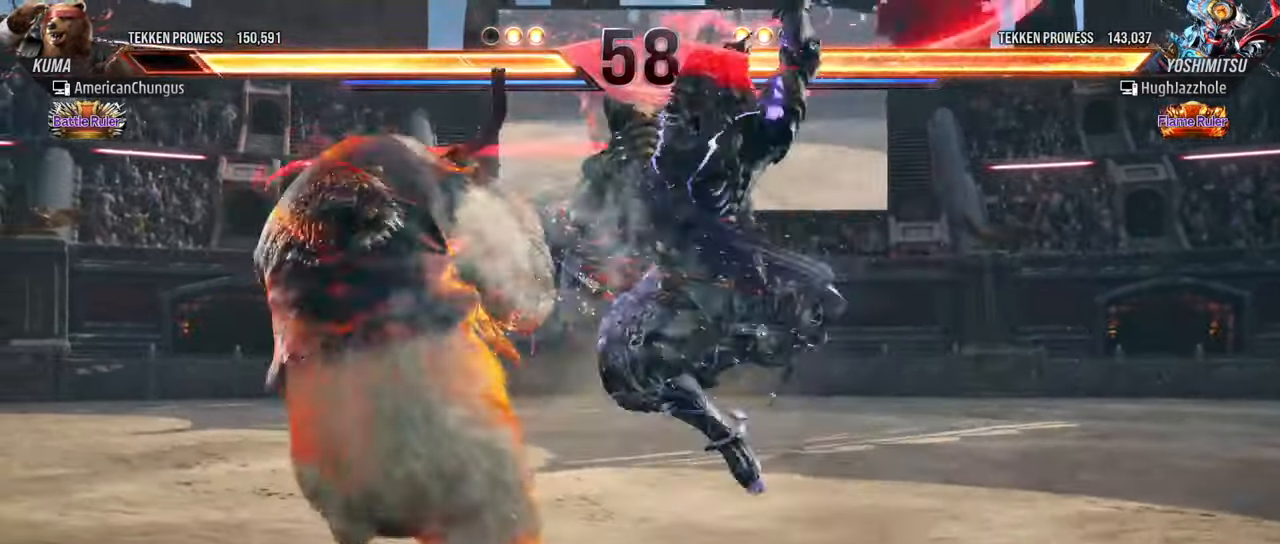
{"buttons": [], "left_stick": "left", "events": [[267, "left_stick", "center"], [350, "left_stick", "left"], [434, "left_stick", "center"], [484, "left_stick", "left"]]}
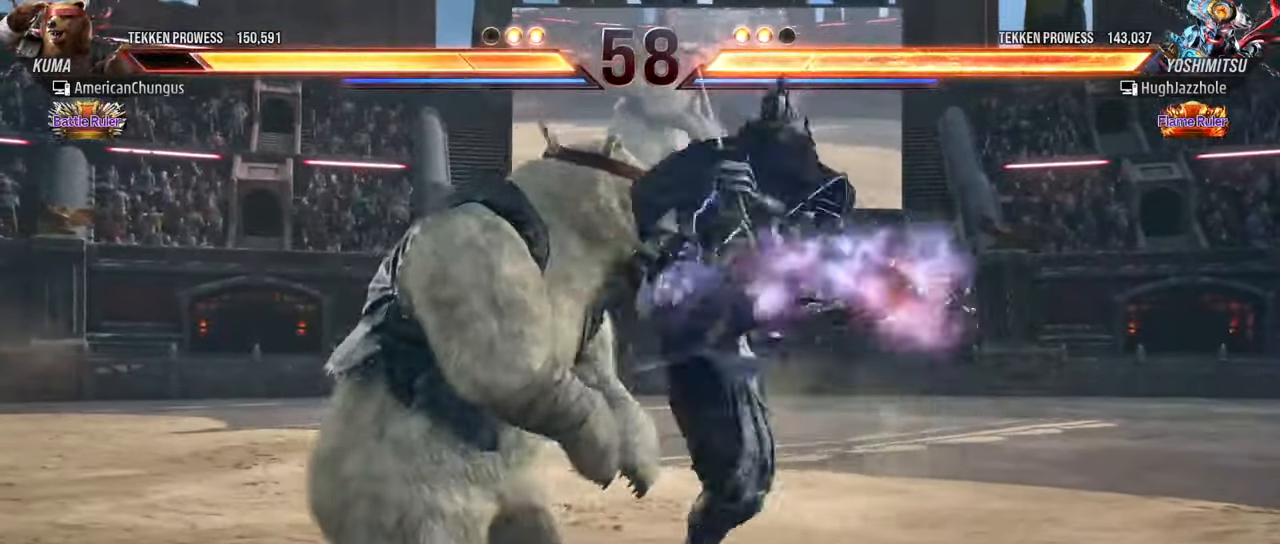
{"buttons": [], "left_stick": "up-right", "events": [[334, "left_stick", "center"], [467, "left_stick", "up-right"]]}
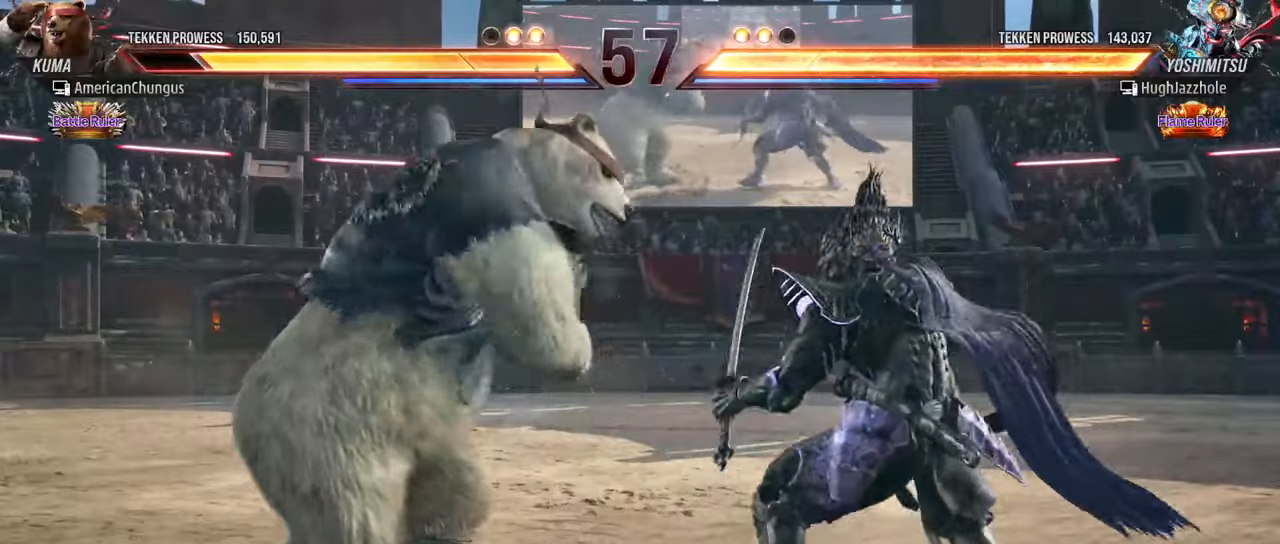
{"buttons": [], "left_stick": "center", "events": [[17, "CIRCLE", "down"], [117, "CIRCLE", "up"], [167, "CIRCLE", "down"], [217, "left_stick", "center"], [234, "CIRCLE", "up"], [234, "CROSS", "down"], [317, "CROSS", "up"]]}
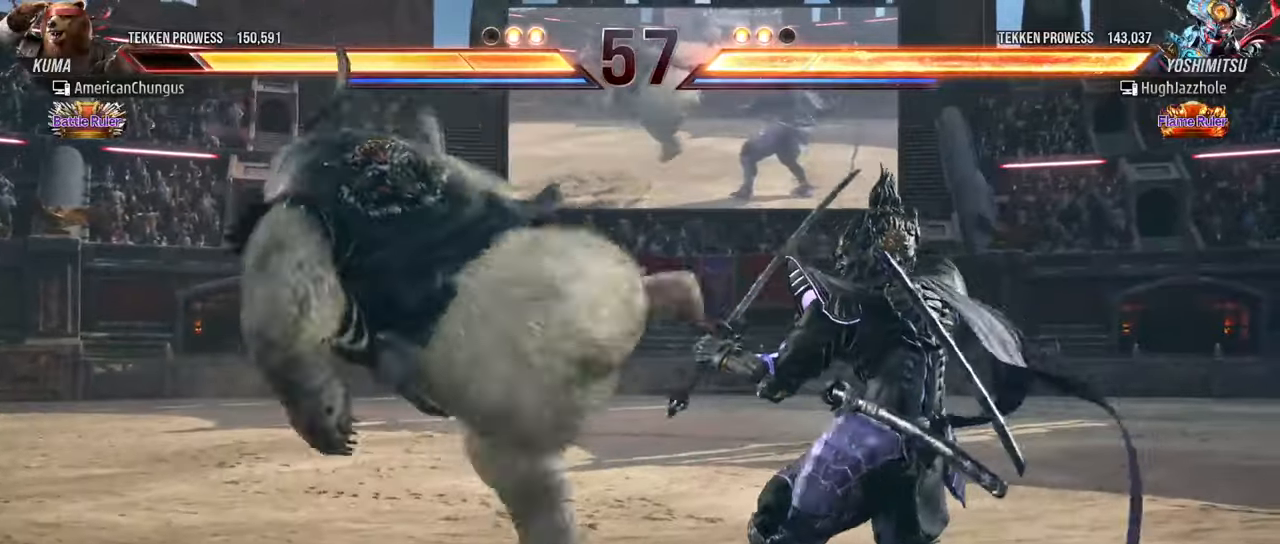
{"buttons": [], "left_stick": "center", "events": []}
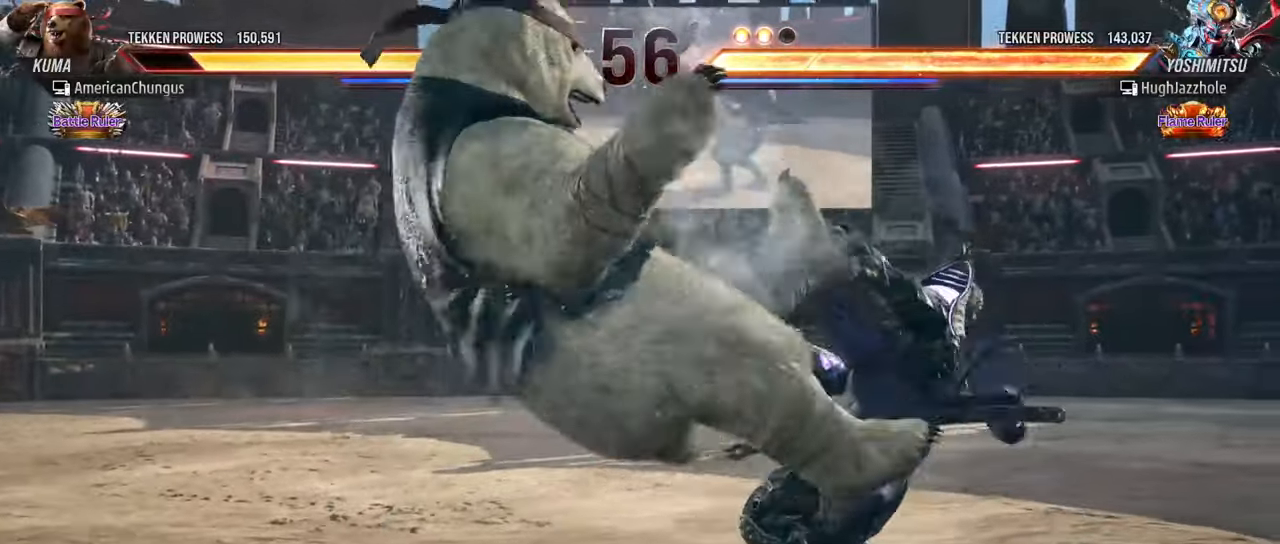
{"buttons": [], "left_stick": "center", "events": [[267, "left_stick", "up"], [501, "left_stick", "center"]]}
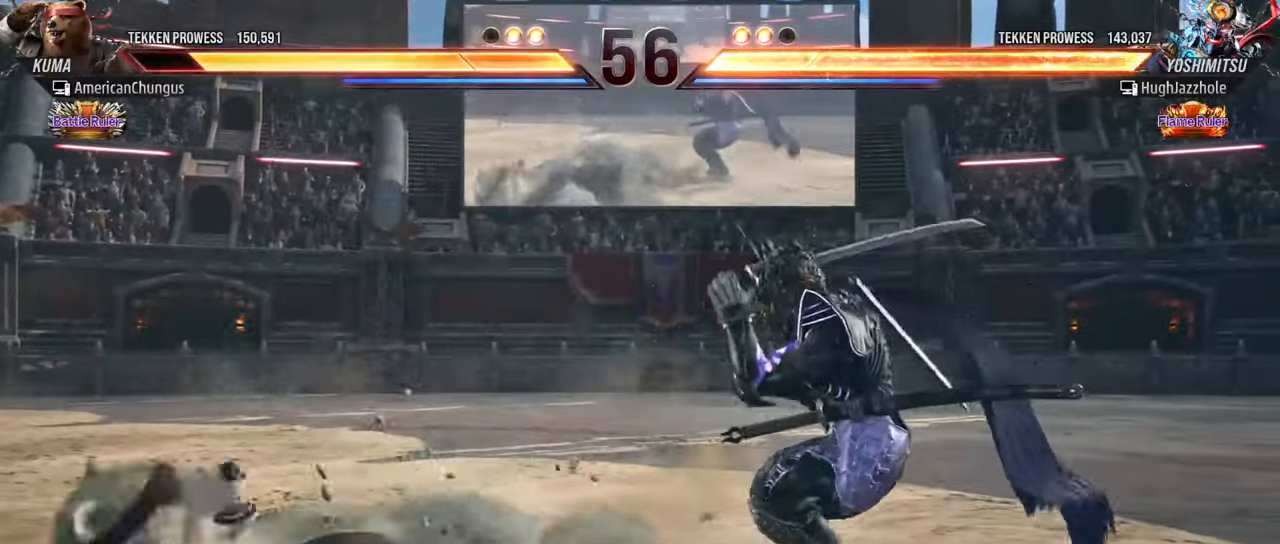
{"buttons": [], "left_stick": "left", "events": [[150, "left_stick", "left"], [250, "left_stick", "center"], [334, "left_stick", "left"]]}
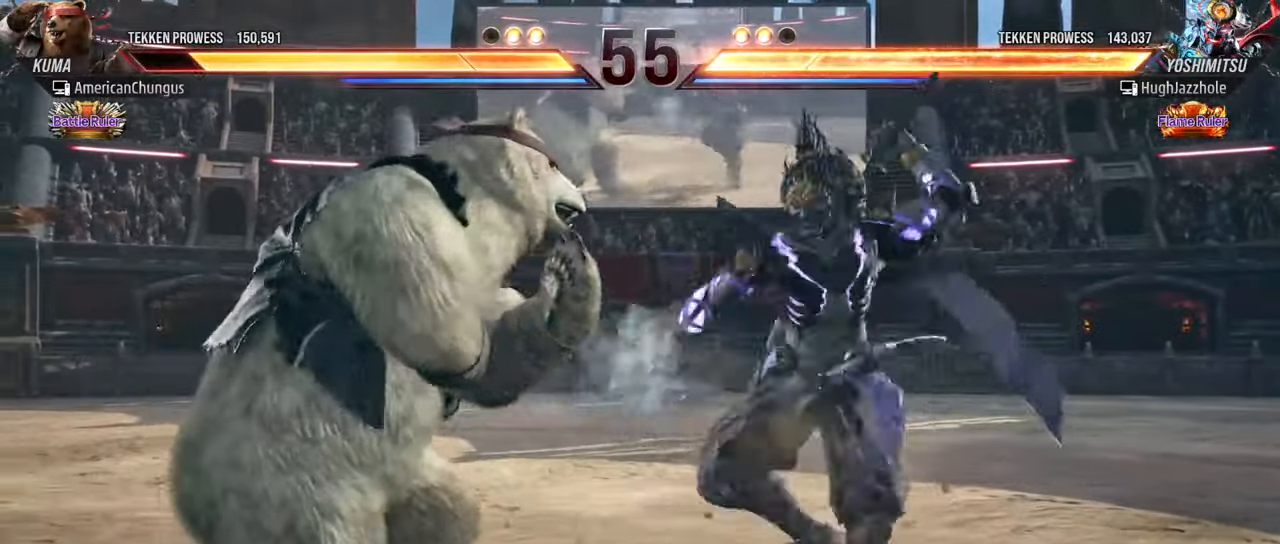
{"buttons": [], "left_stick": "center", "events": [[317, "left_stick", "center"]]}
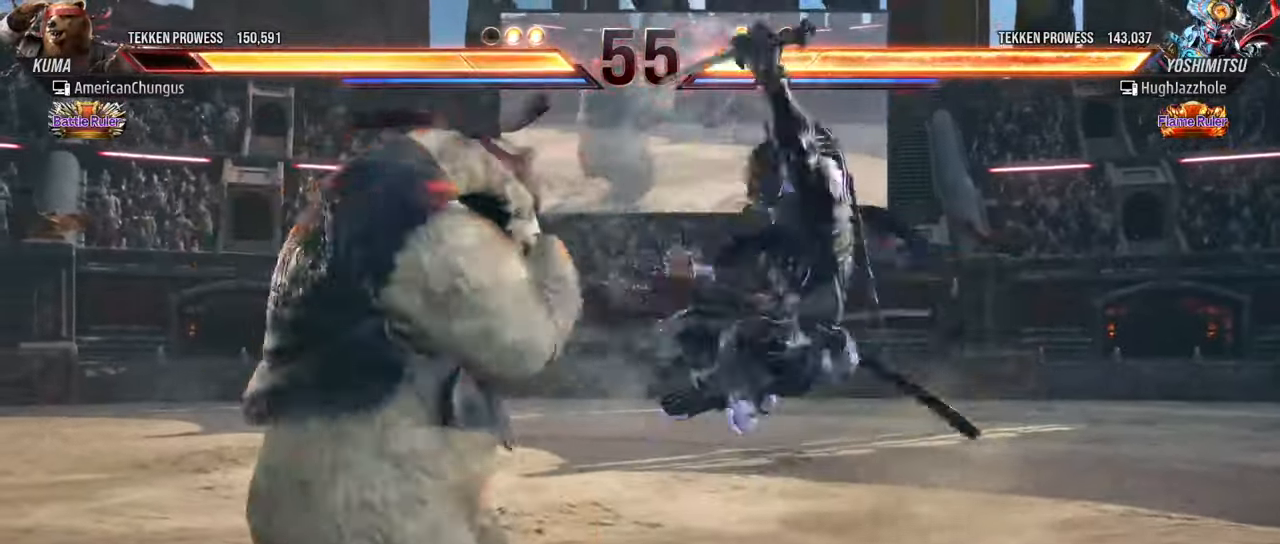
{"buttons": [], "left_stick": "left", "events": [[150, "left_stick", "left"], [250, "left_stick", "center"], [300, "left_stick", "left"]]}
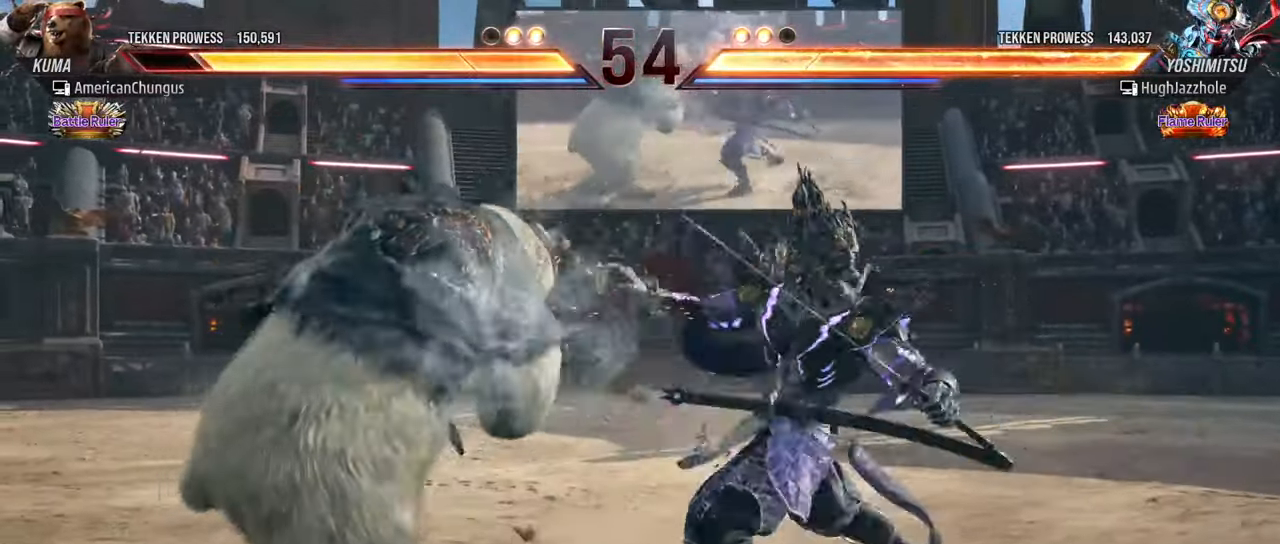
{"buttons": [], "left_stick": "left", "events": [[151, "left_stick", "center"], [234, "left_stick", "left"], [334, "left_stick", "center"], [384, "left_stick", "left"]]}
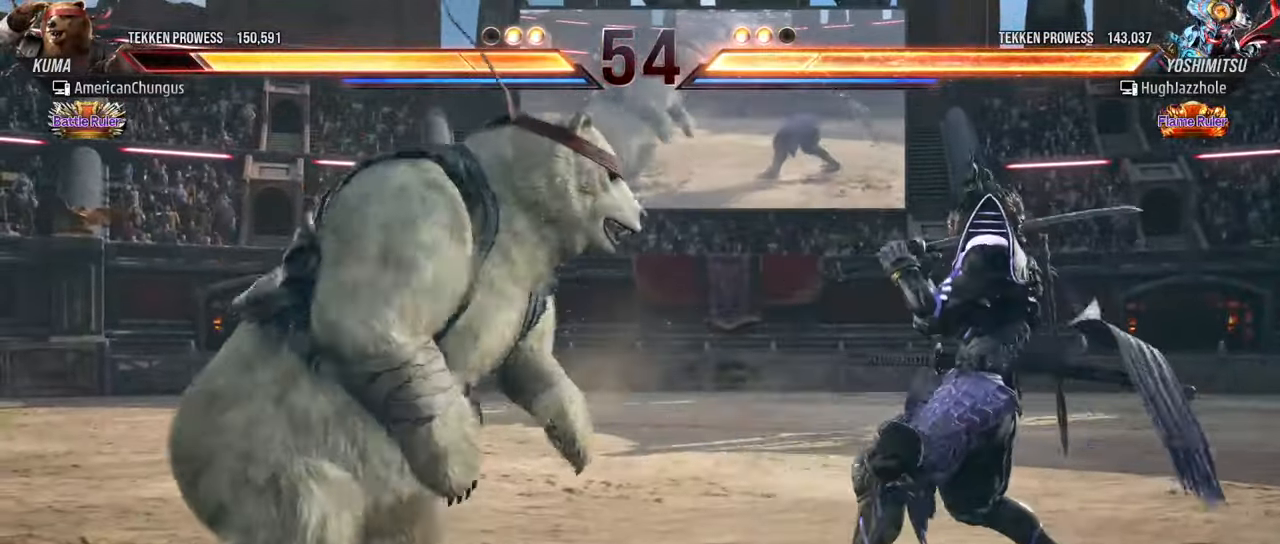
{"buttons": [], "left_stick": "center", "events": [[50, "left_stick", "center"], [400, "left_stick", "right"], [467, "left_stick", "center"]]}
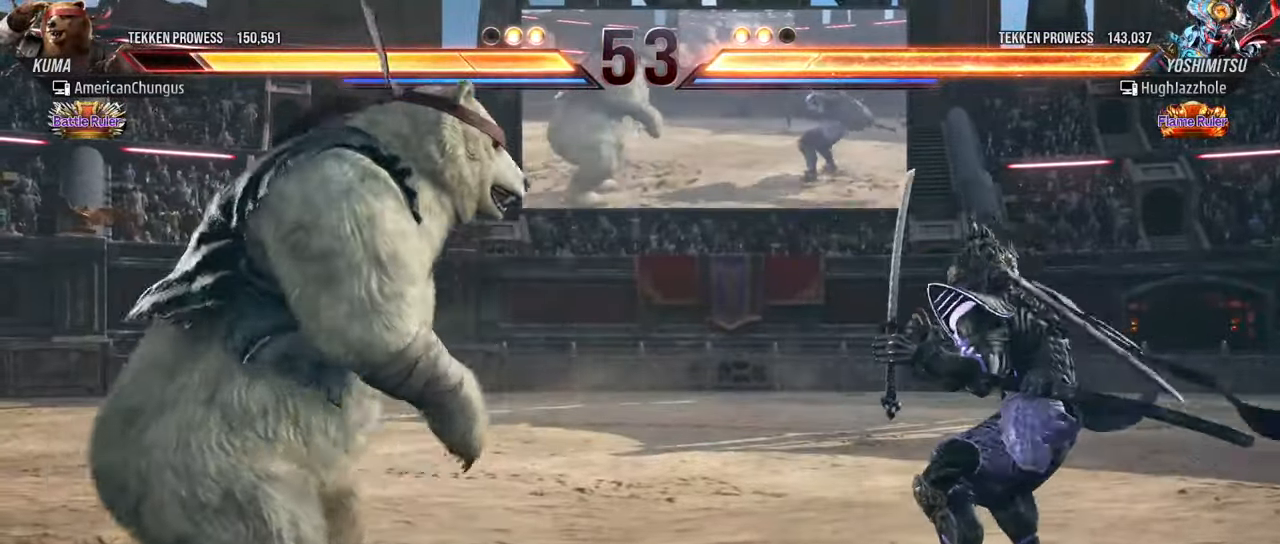
{"buttons": [], "left_stick": "center", "events": [[50, "left_stick", "right"], [134, "R1", "down"], [217, "R1", "up"], [284, "left_stick", "center"], [301, "CIRCLE", "down"], [317, "CROSS", "down"], [418, "CROSS", "up"], [434, "CIRCLE", "up"]]}
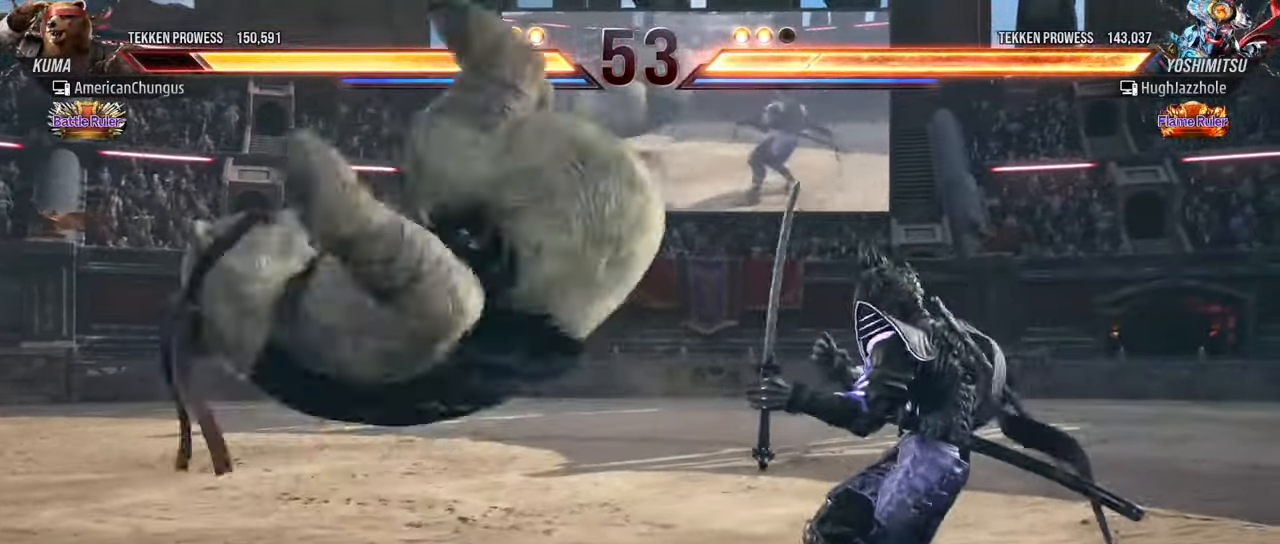
{"buttons": [], "left_stick": "center", "events": []}
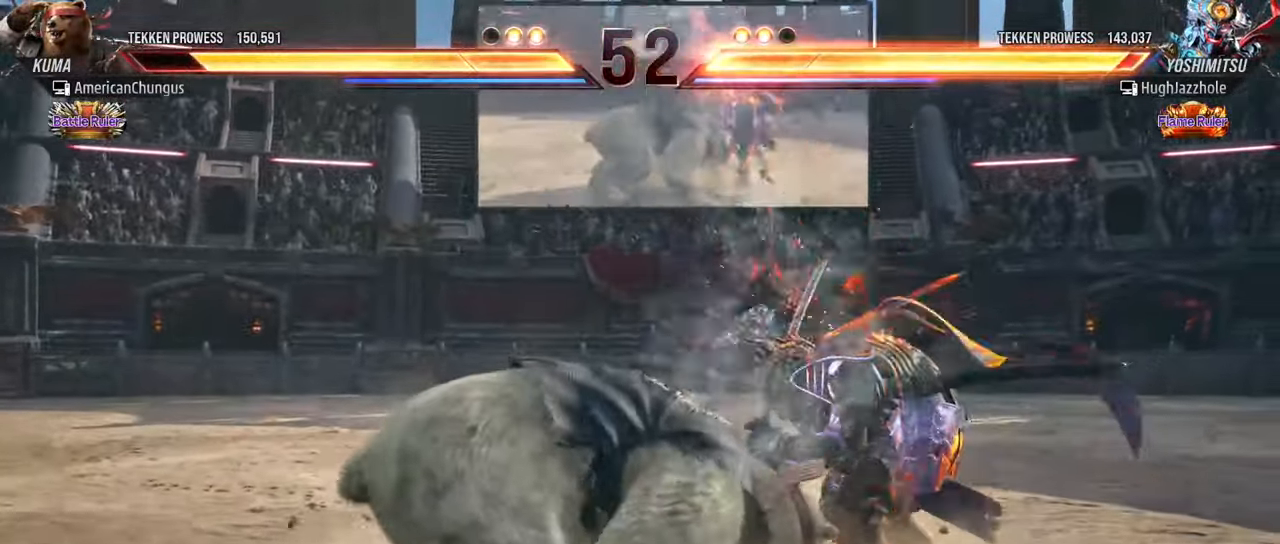
{"buttons": ["R1"], "left_stick": "down-right", "events": [[284, "left_stick", "down-right"], [317, "R1", "down"], [351, "R1", "up"], [451, "R1", "down"]]}
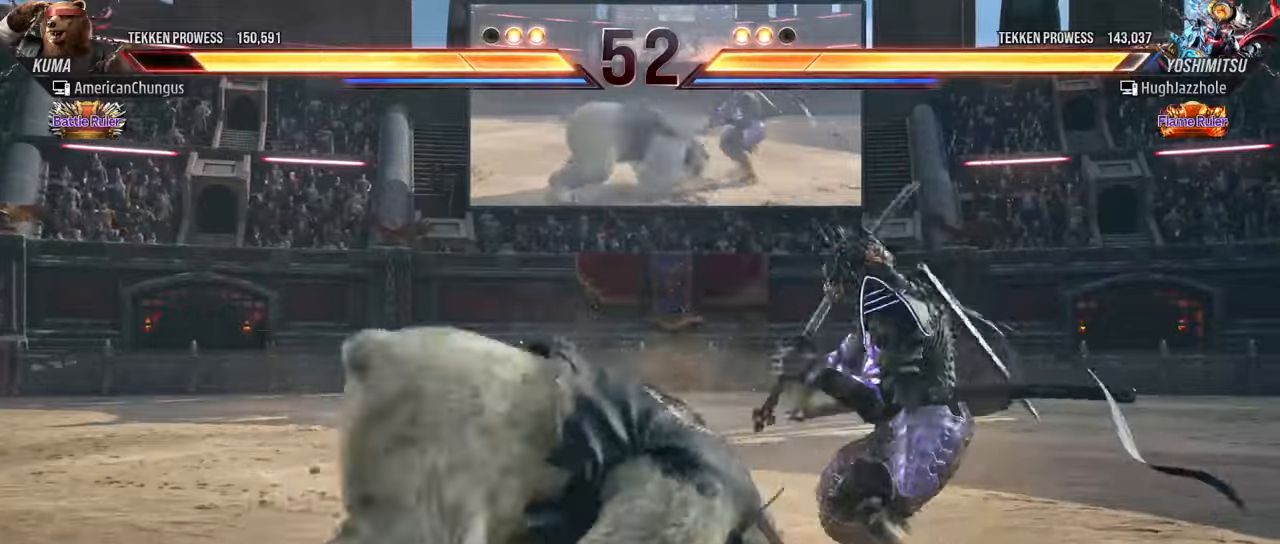
{"buttons": [], "left_stick": "up", "events": [[50, "R1", "up"], [134, "left_stick", "center"], [434, "left_stick", "up"]]}
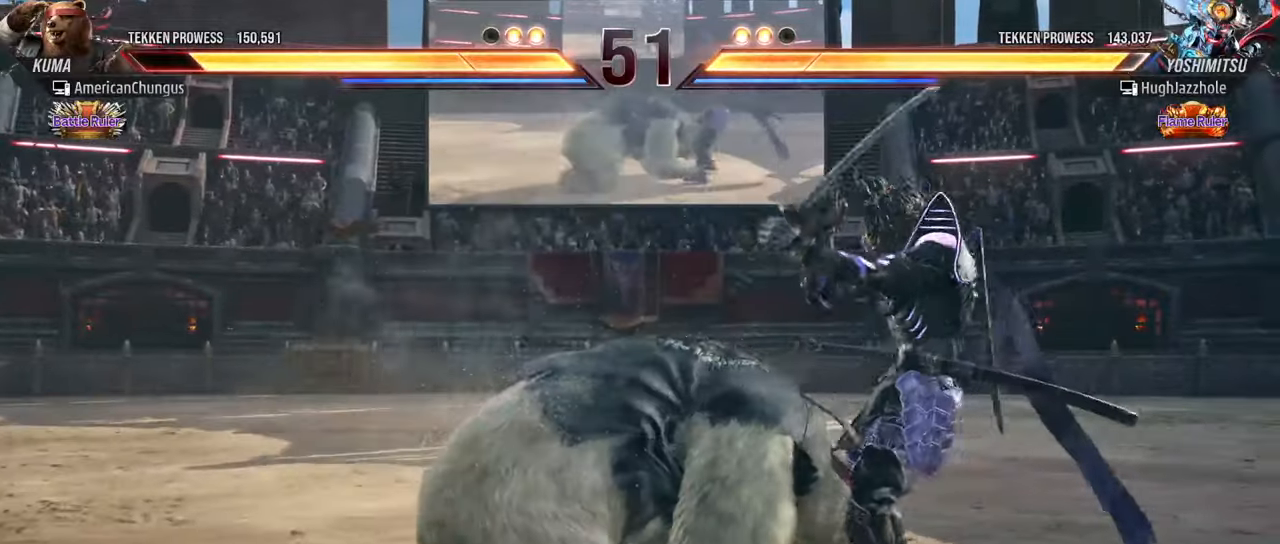
{"buttons": [], "left_stick": "center", "events": [[183, "left_stick", "center"]]}
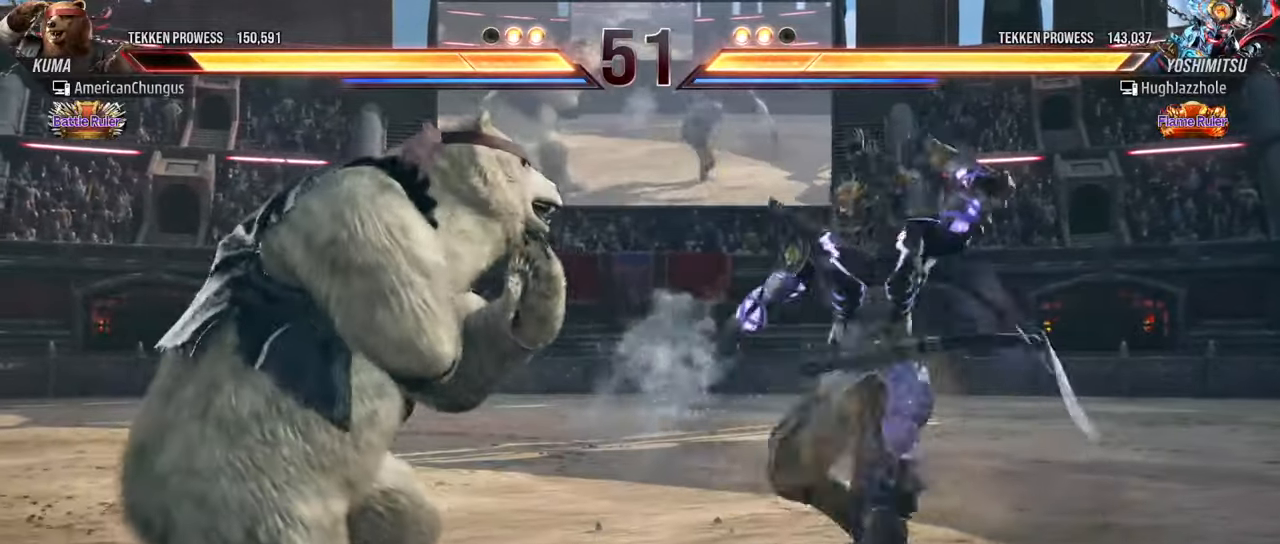
{"buttons": [], "left_stick": "center", "events": [[100, "left_stick", "left"], [434, "left_stick", "center"]]}
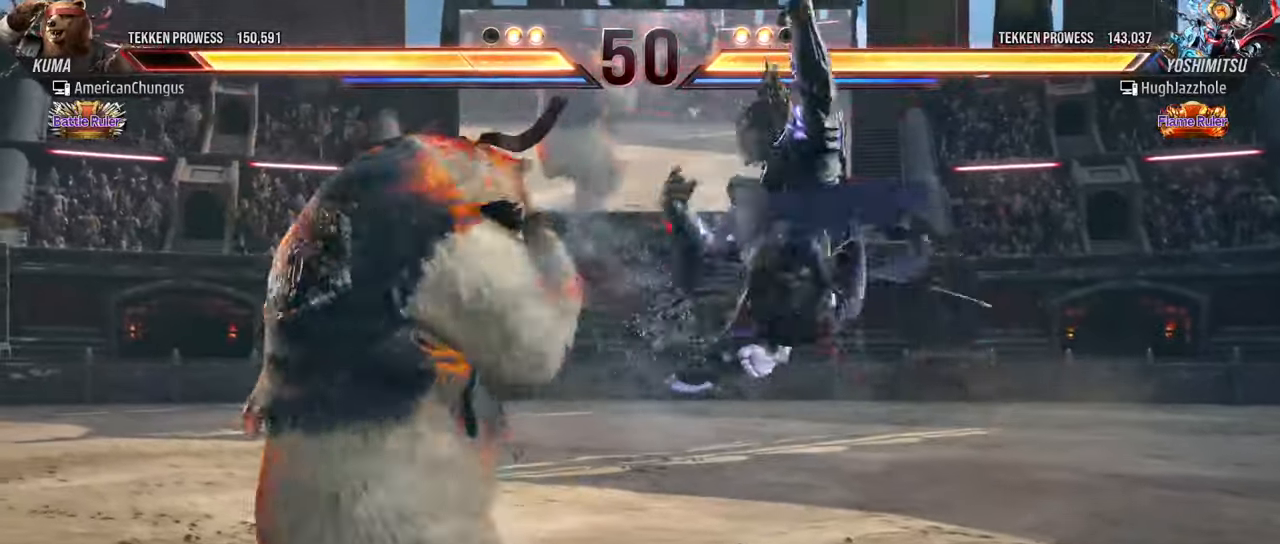
{"buttons": [], "left_stick": "down-left", "events": [[67, "left_stick", "left"], [184, "left_stick", "down-left"]]}
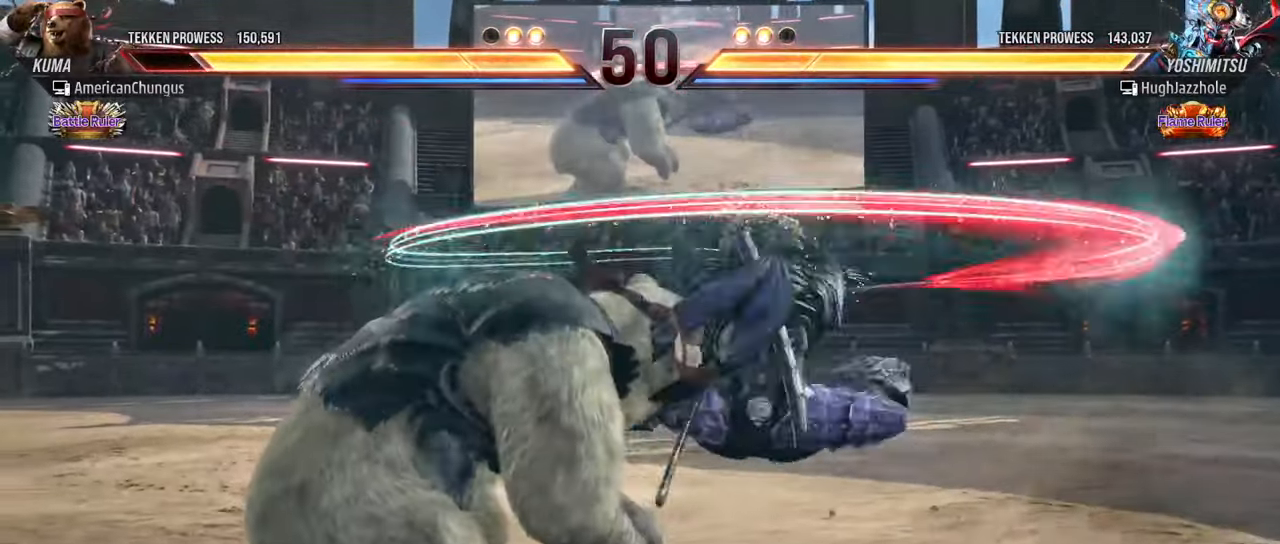
{"buttons": ["TRIANGLE"], "left_stick": "center", "events": [[417, "TRIANGLE", "down"], [484, "left_stick", "center"]]}
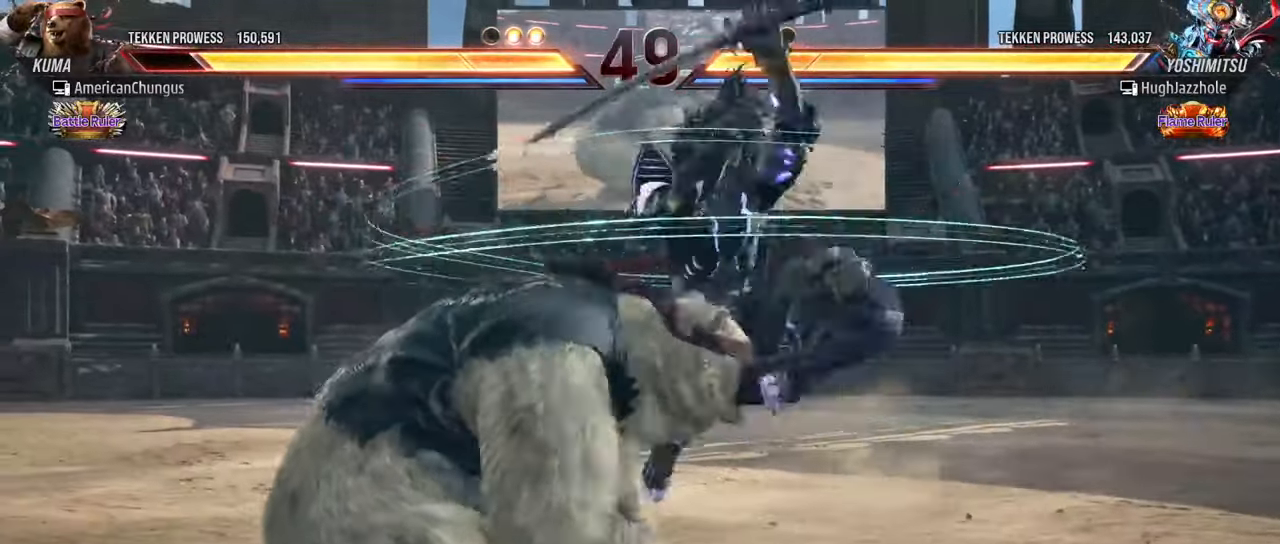
{"buttons": [], "left_stick": "center", "events": [[50, "TRIANGLE", "up"]]}
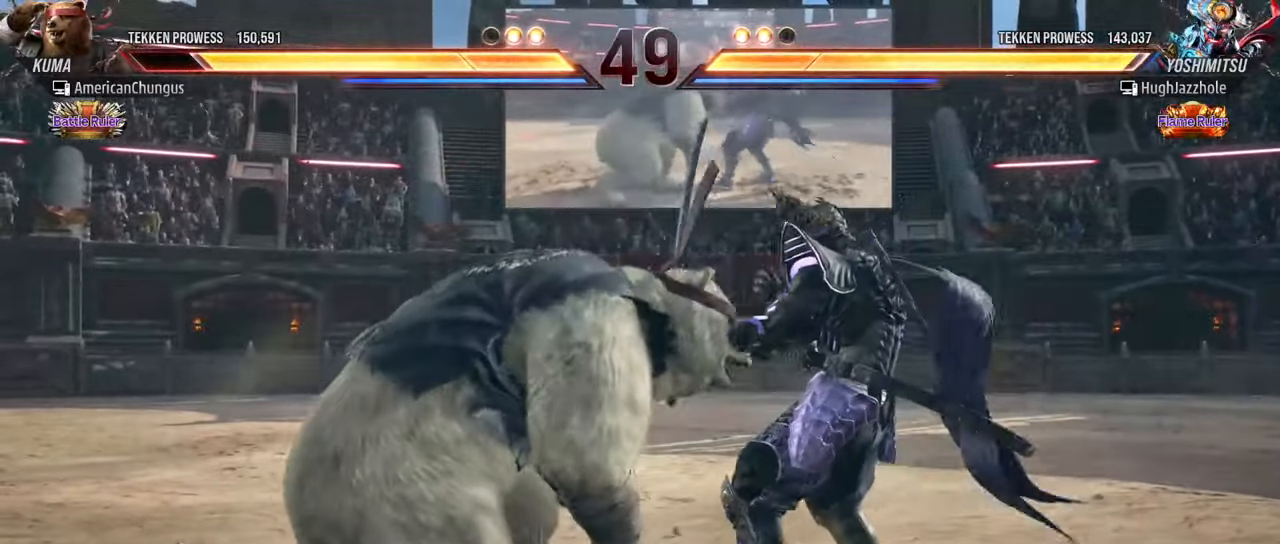
{"buttons": [], "left_stick": "center", "events": [[50, "CIRCLE", "down"], [167, "CIRCLE", "up"]]}
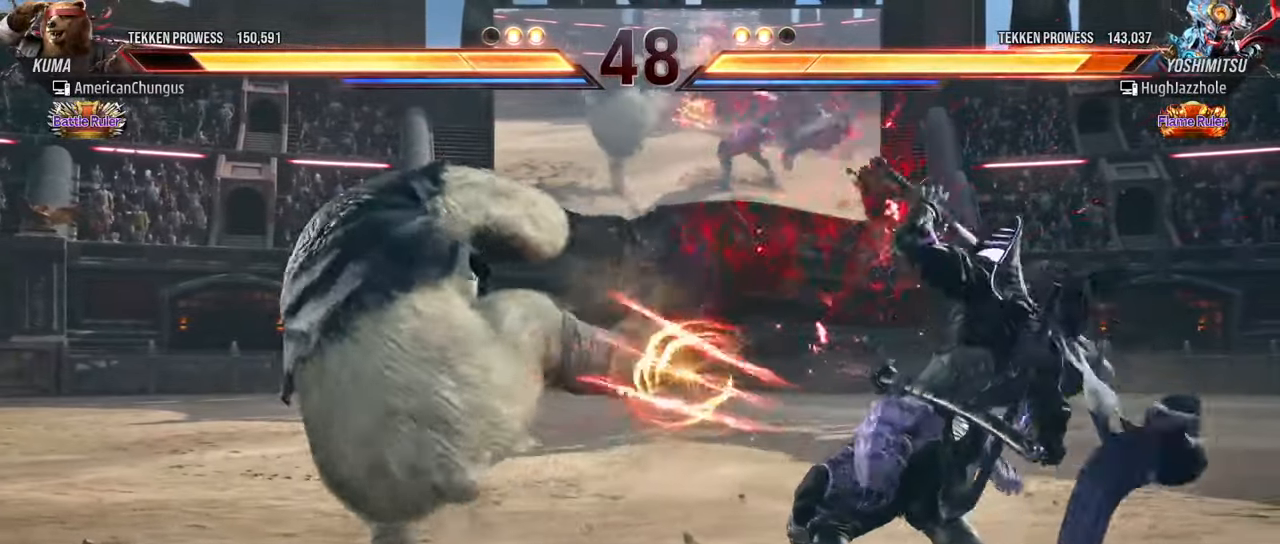
{"buttons": [], "left_stick": "center", "events": [[50, "left_stick", "left"], [134, "left_stick", "center"], [217, "left_stick", "left"], [367, "left_stick", "center"]]}